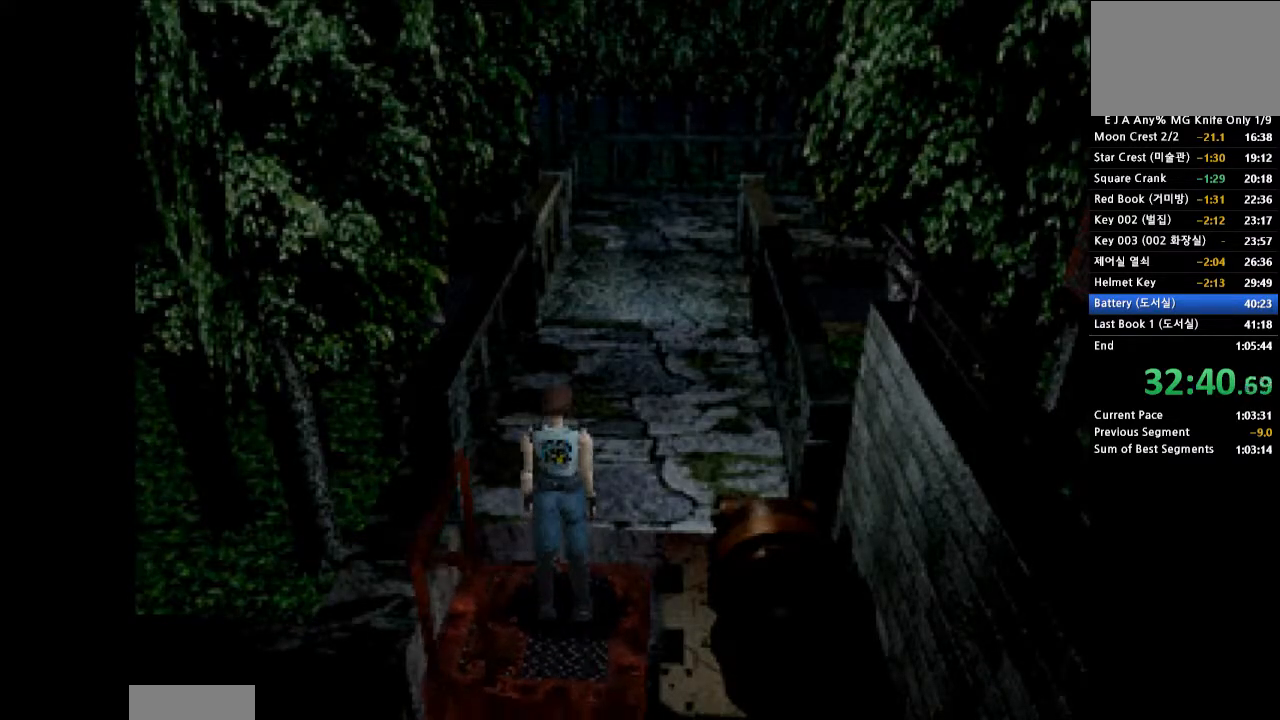
Gameplay with a controller (PlayStation layout); each line is a JSON object with the inputs held at the frame after it. "events" lists button and stick changes between this image and that frame as [ms after this image, input, new state], when the widget could be followed in between. Not read: L3 R3 left_stick right_stick.
{"buttons": ["DPAD_UP"], "events": [[483, "DPAD_UP", "down"]]}
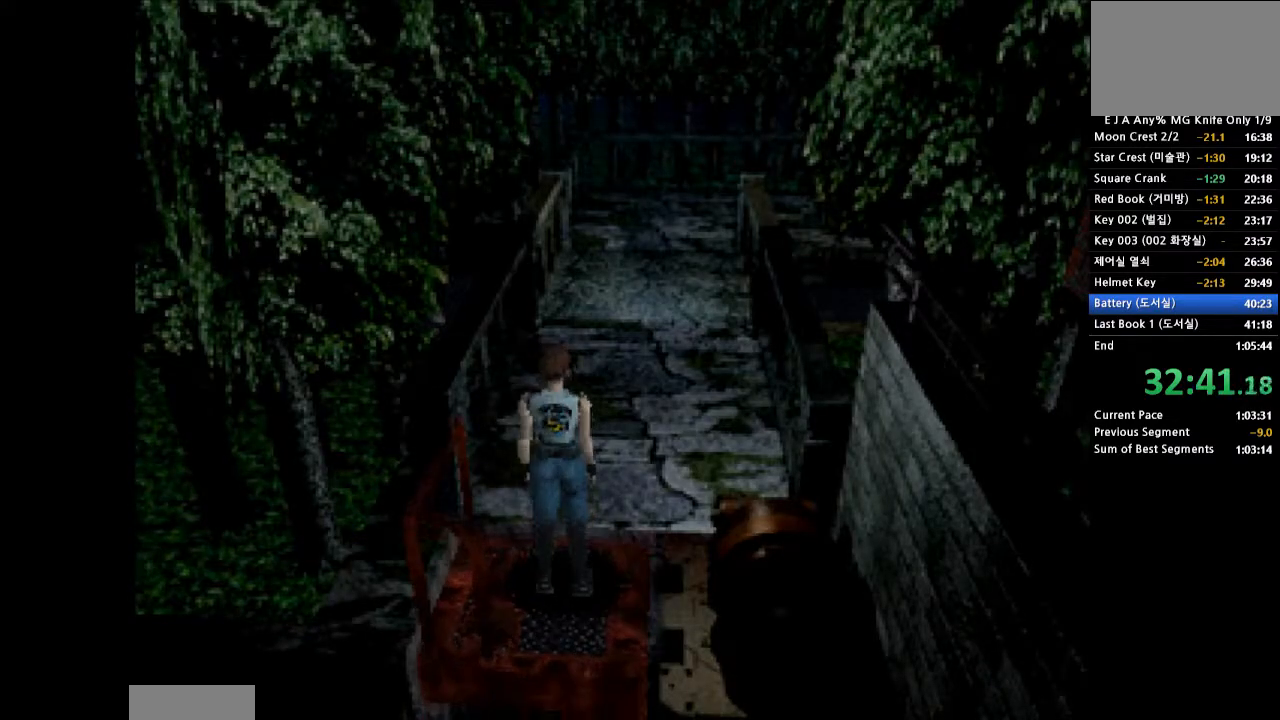
{"buttons": ["CROSS", "DPAD_UP"], "events": [[67, "CROSS", "down"]]}
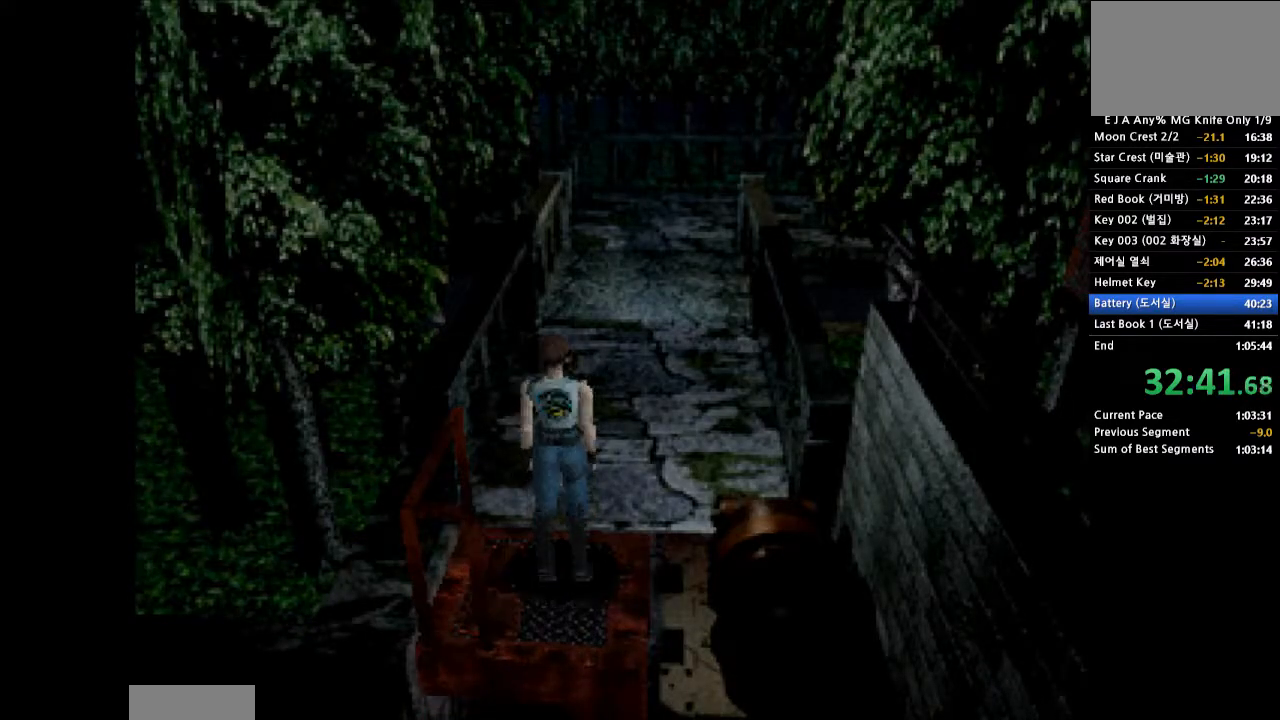
{"buttons": ["CROSS", "DPAD_UP"], "events": []}
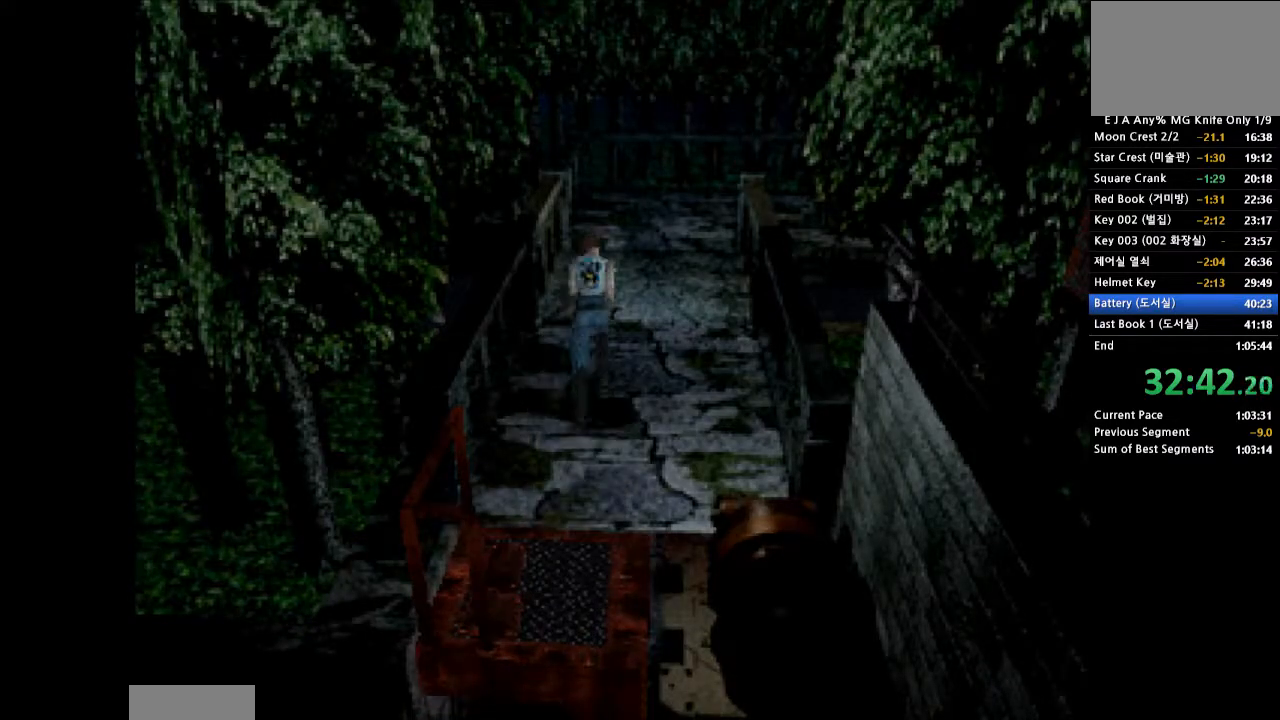
{"buttons": ["CROSS", "DPAD_UP", "DPAD_RIGHT"], "events": [[350, "DPAD_RIGHT", "down"]]}
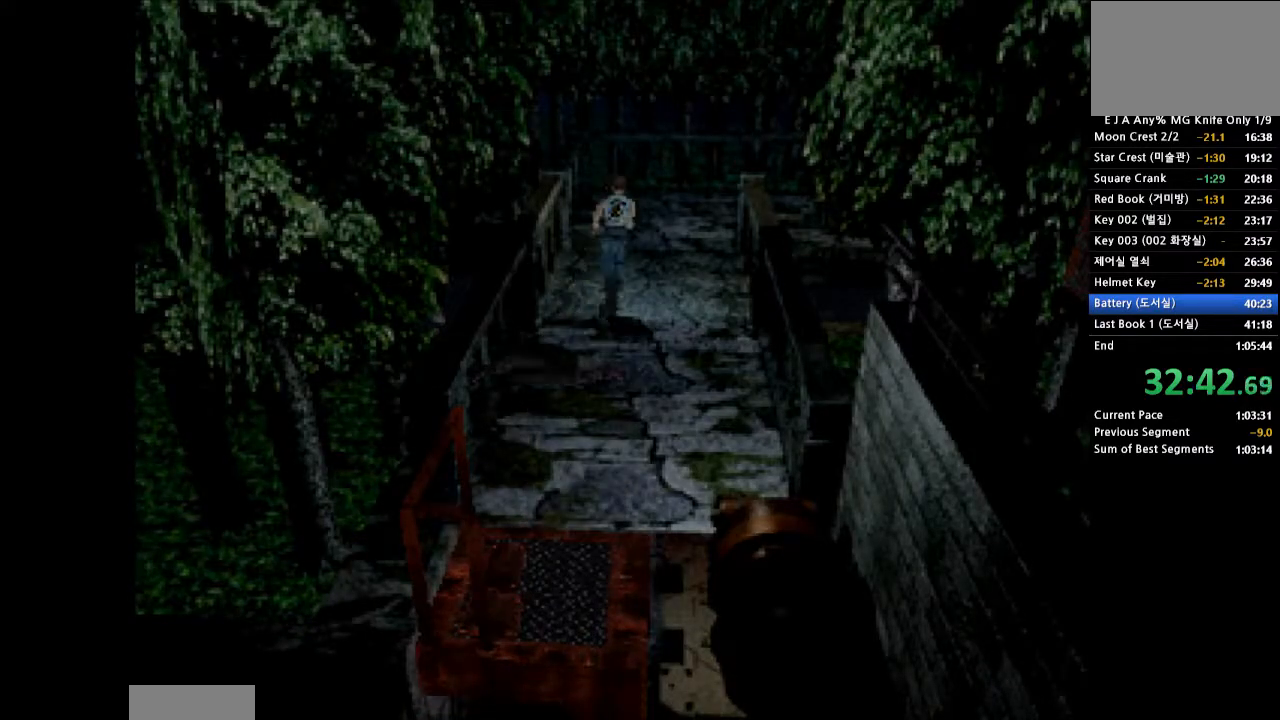
{"buttons": ["CROSS", "DPAD_UP"], "events": [[150, "DPAD_RIGHT", "up"]]}
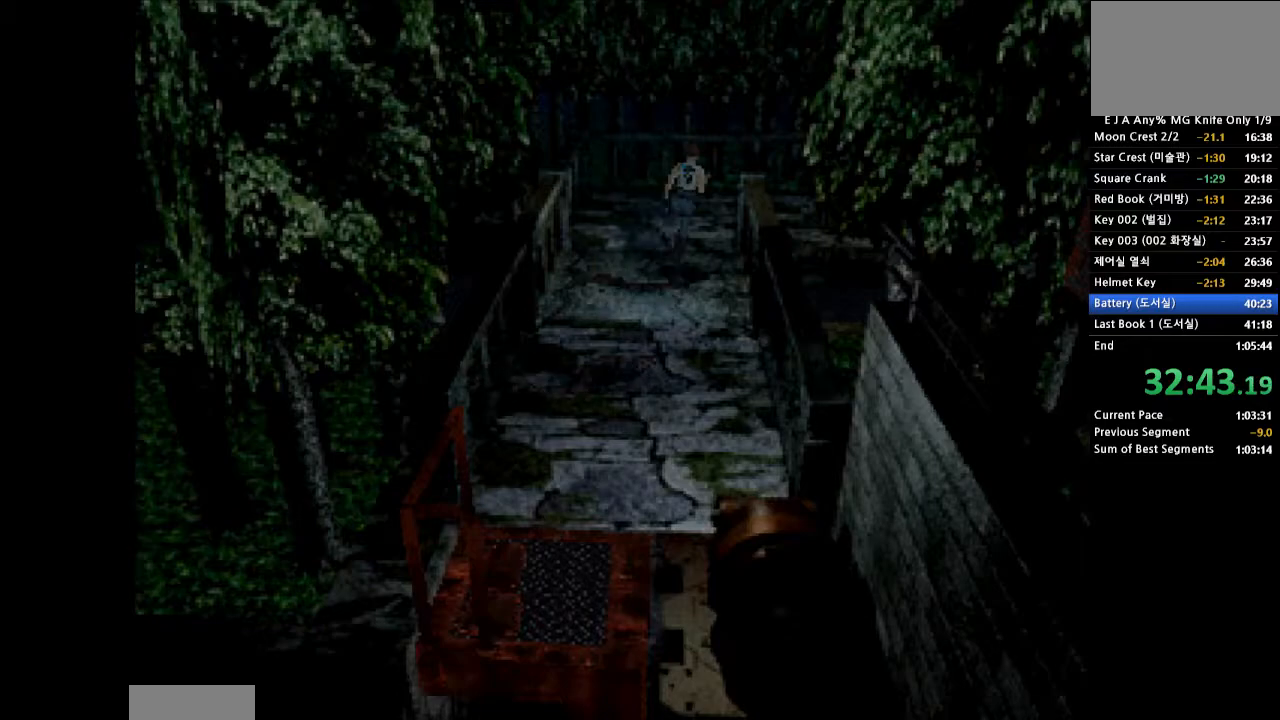
{"buttons": ["CROSS", "DPAD_UP"], "events": []}
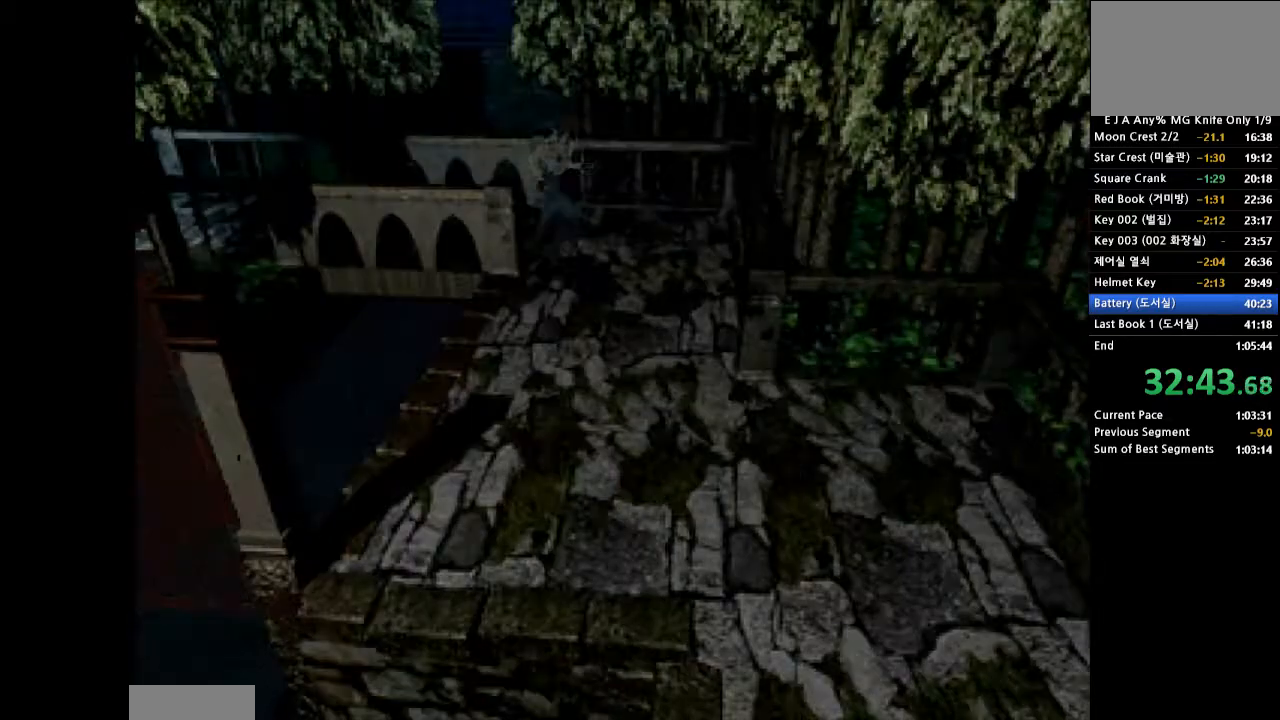
{"buttons": ["CROSS", "DPAD_UP", "DPAD_RIGHT"], "events": [[17, "DPAD_RIGHT", "down"]]}
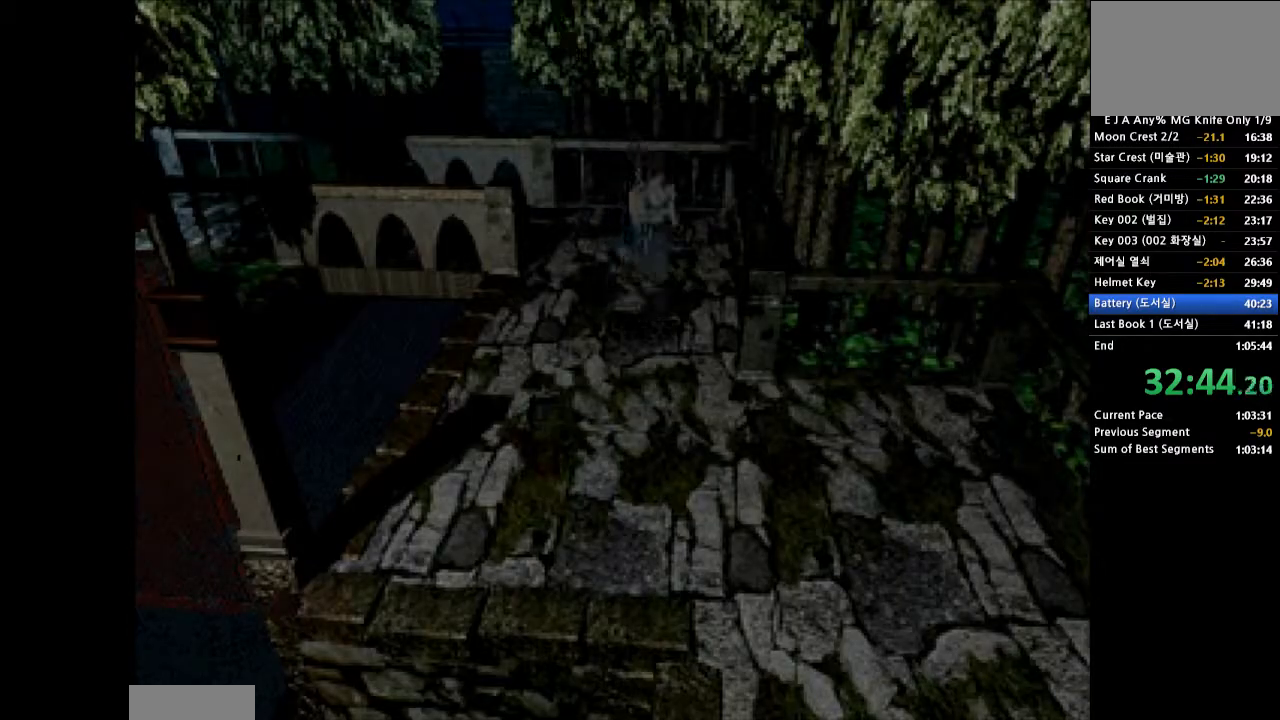
{"buttons": ["CROSS", "DPAD_UP", "DPAD_LEFT"], "events": [[67, "DPAD_RIGHT", "up"], [367, "DPAD_LEFT", "down"]]}
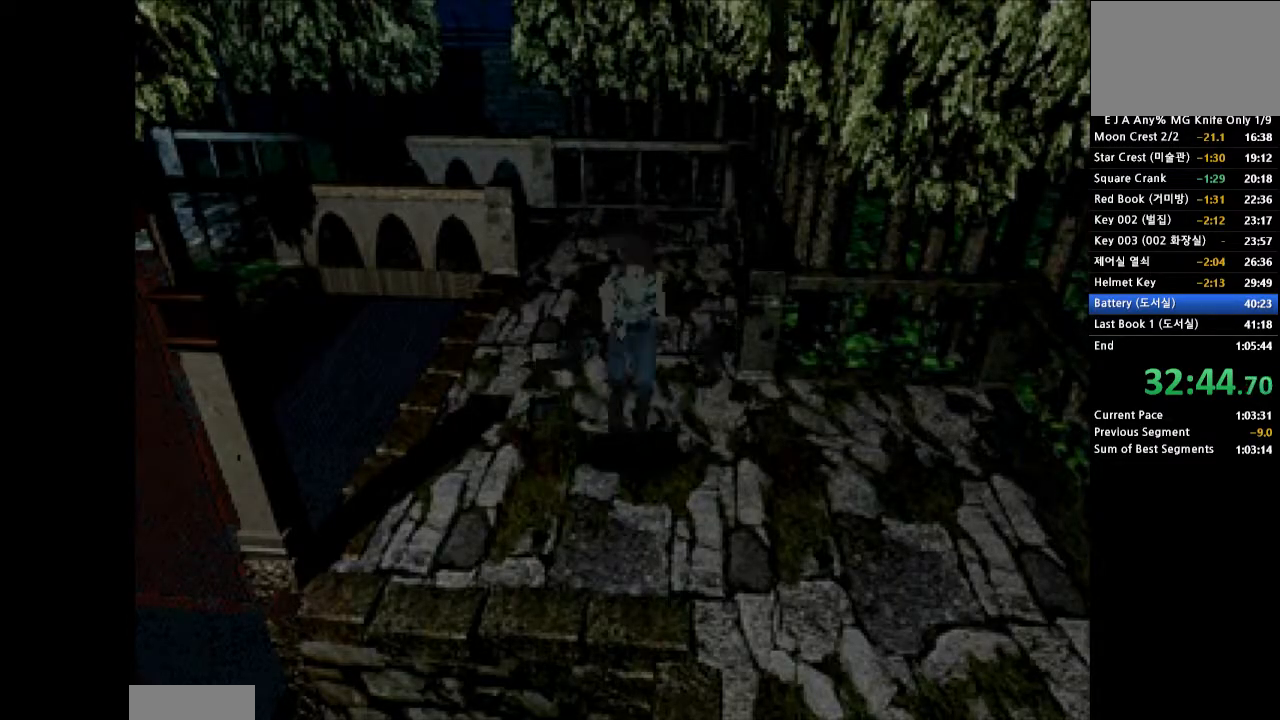
{"buttons": ["CROSS", "DPAD_UP", "DPAD_RIGHT"], "events": [[300, "DPAD_LEFT", "up"], [383, "DPAD_RIGHT", "down"]]}
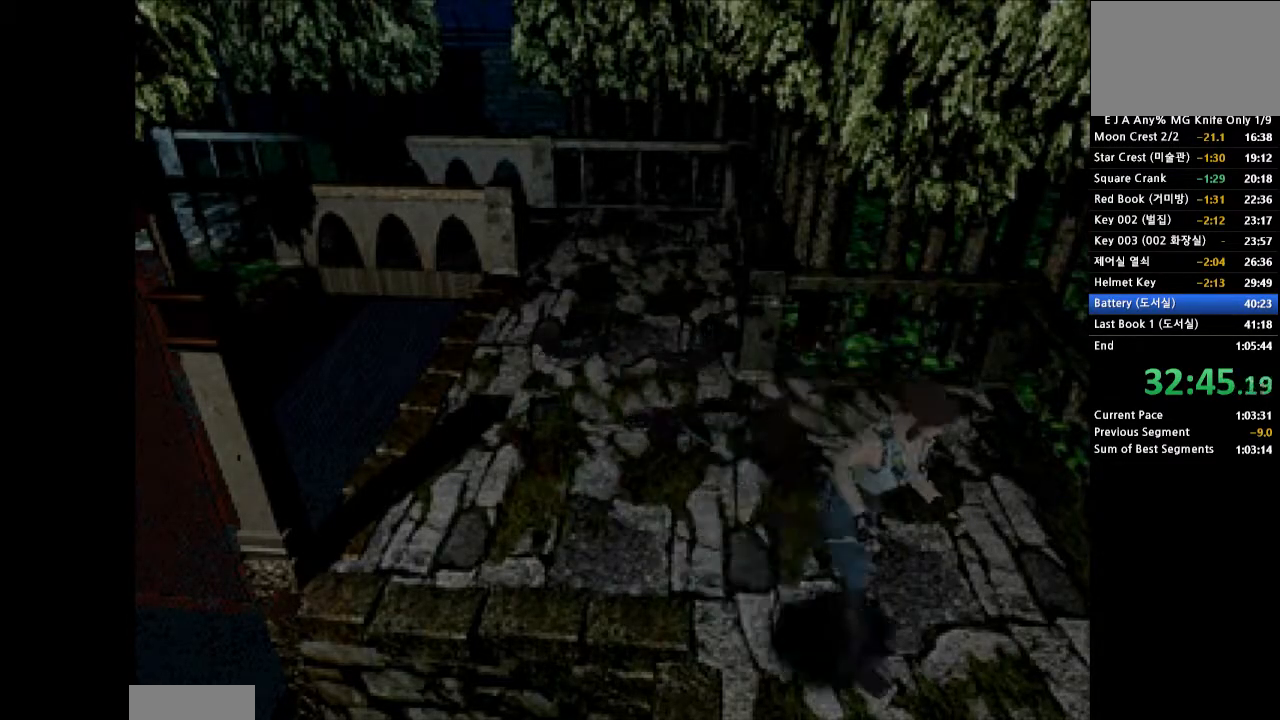
{"buttons": ["CROSS", "DPAD_UP", "DPAD_RIGHT"], "events": []}
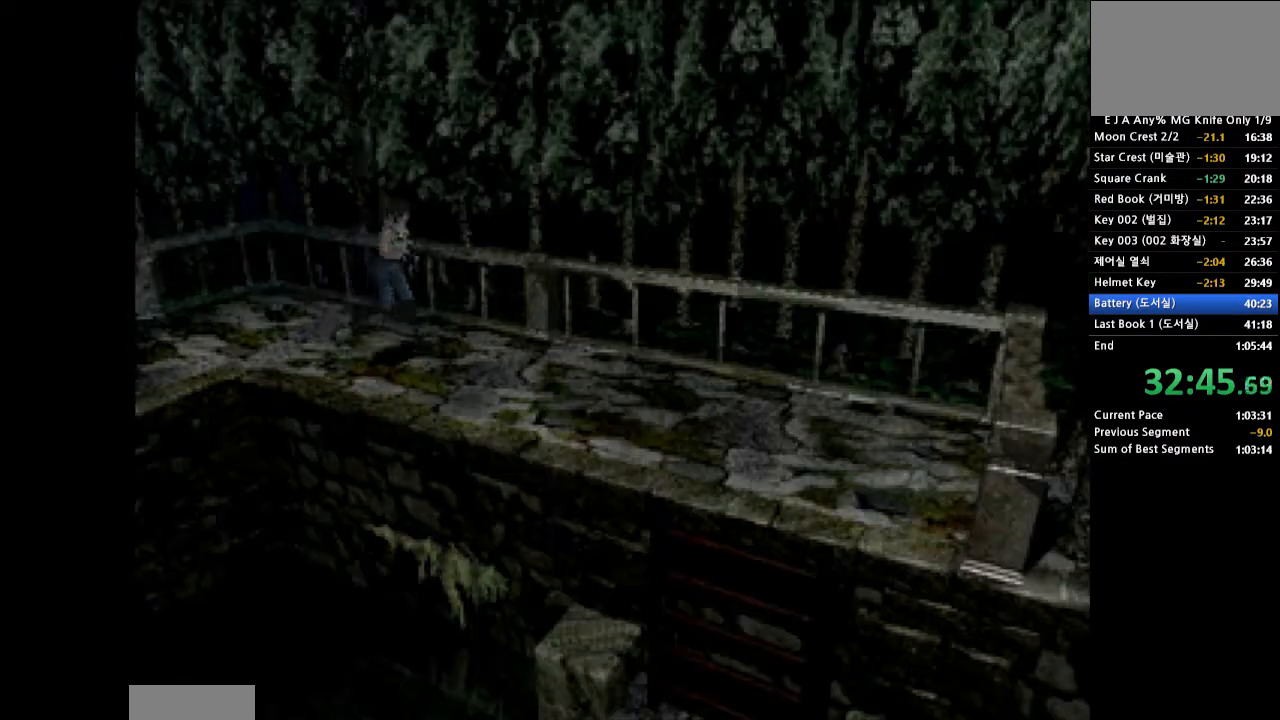
{"buttons": ["CROSS", "DPAD_UP"], "events": [[17, "DPAD_RIGHT", "up"]]}
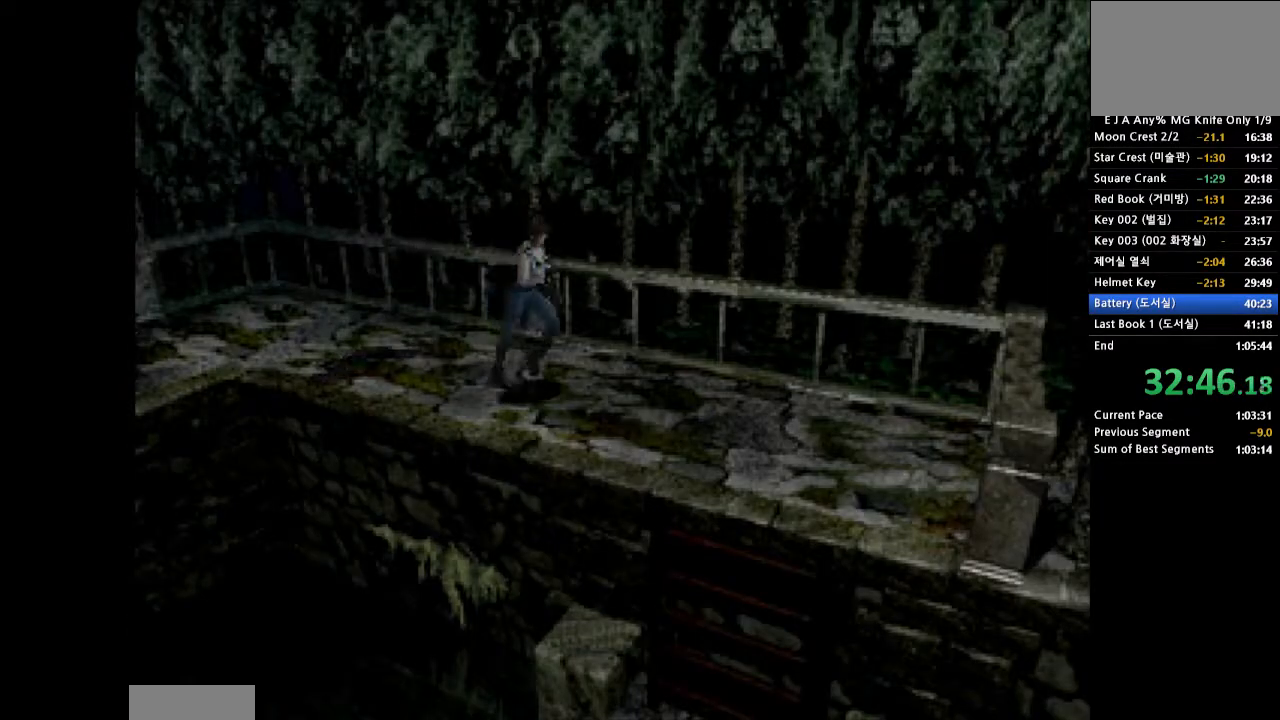
{"buttons": ["CROSS", "DPAD_UP", "DPAD_RIGHT"], "events": [[267, "DPAD_RIGHT", "down"]]}
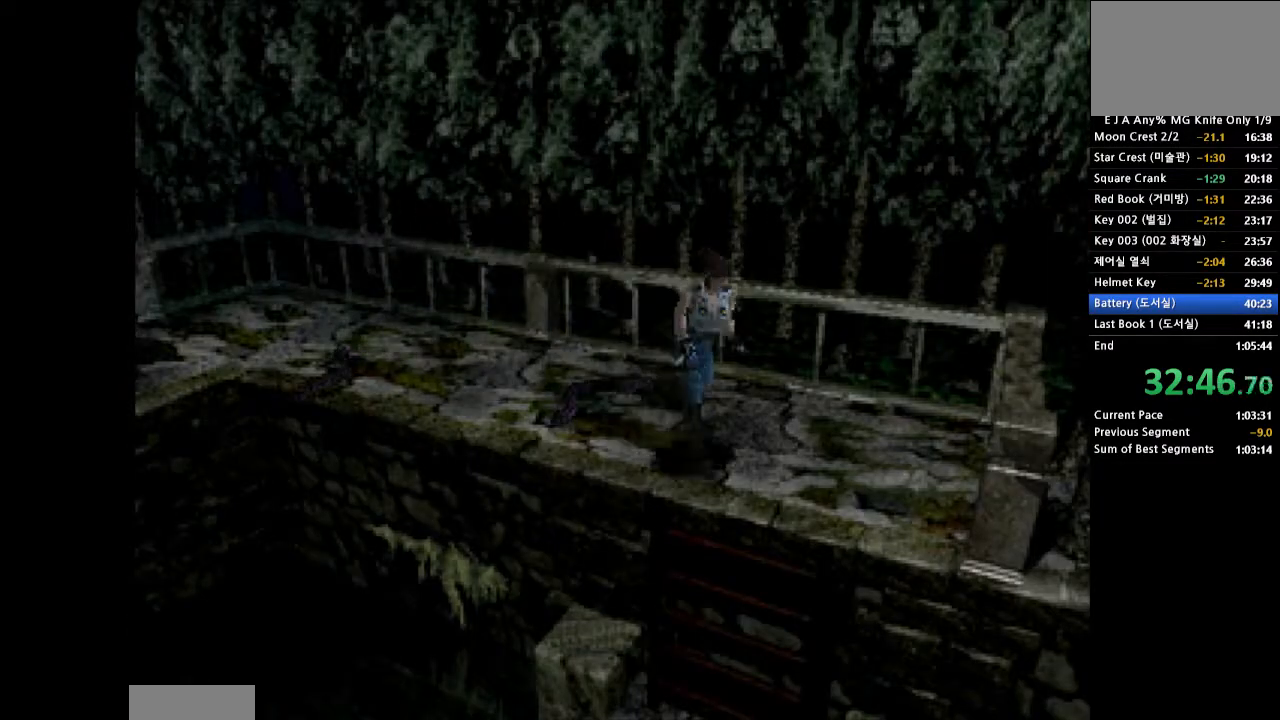
{"buttons": ["SQUARE", "DPAD_UP", "DPAD_RIGHT"], "events": [[100, "SQUARE", "down"], [217, "SQUARE", "up"], [233, "CROSS", "up"], [300, "SQUARE", "down"], [400, "SQUARE", "up"], [483, "SQUARE", "down"]]}
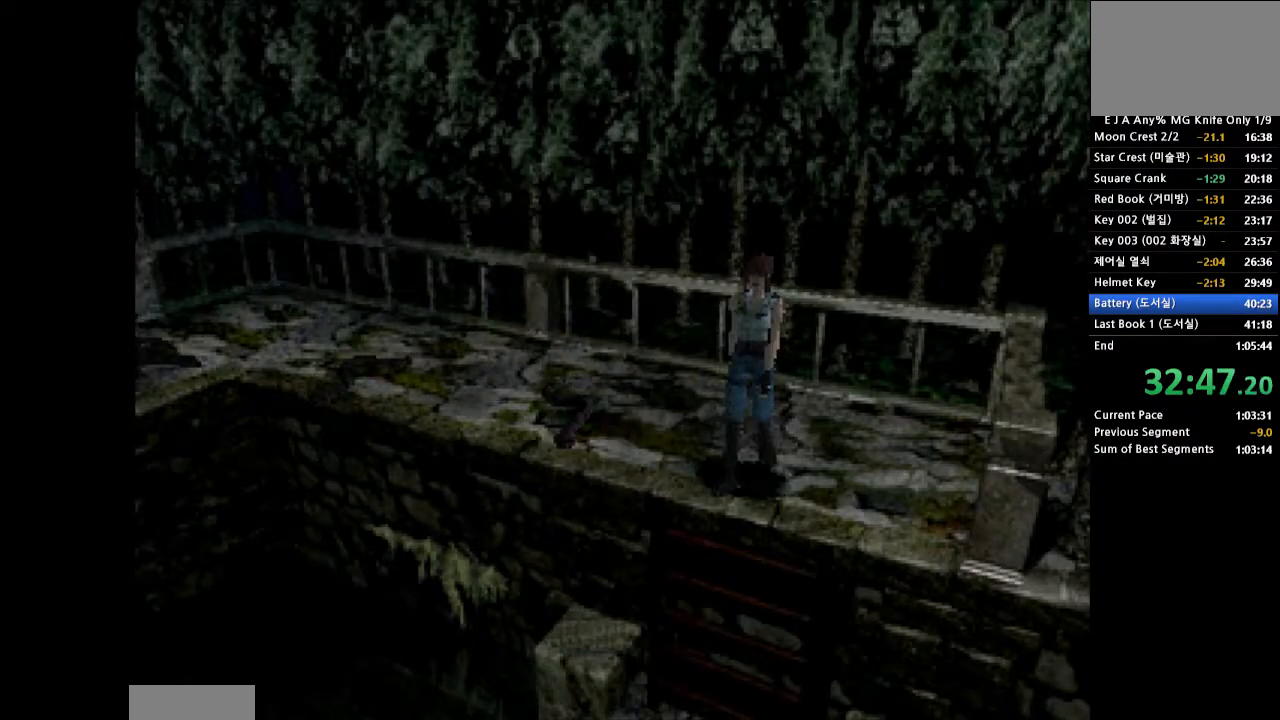
{"buttons": [], "events": [[33, "SQUARE", "up"], [50, "DPAD_RIGHT", "up"], [67, "DPAD_UP", "up"], [100, "SQUARE", "down"], [200, "SQUARE", "up"], [233, "SQUARE", "down"], [367, "SQUARE", "up"]]}
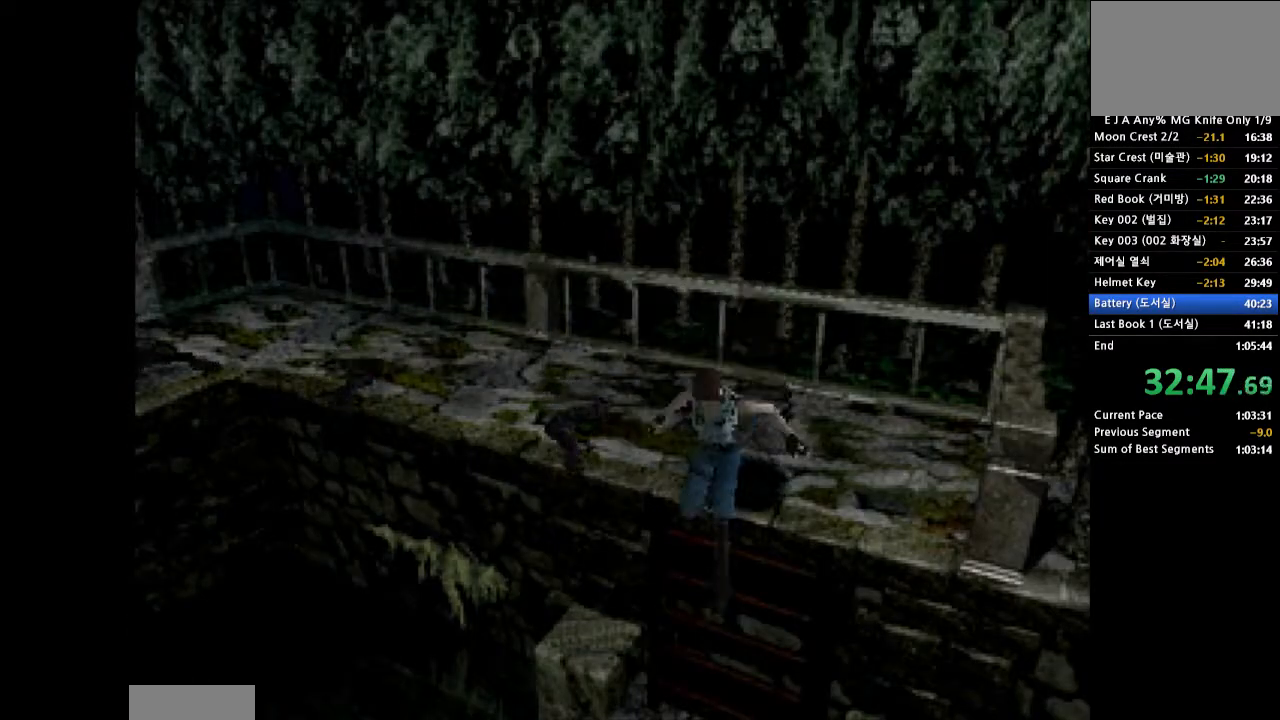
{"buttons": [], "events": []}
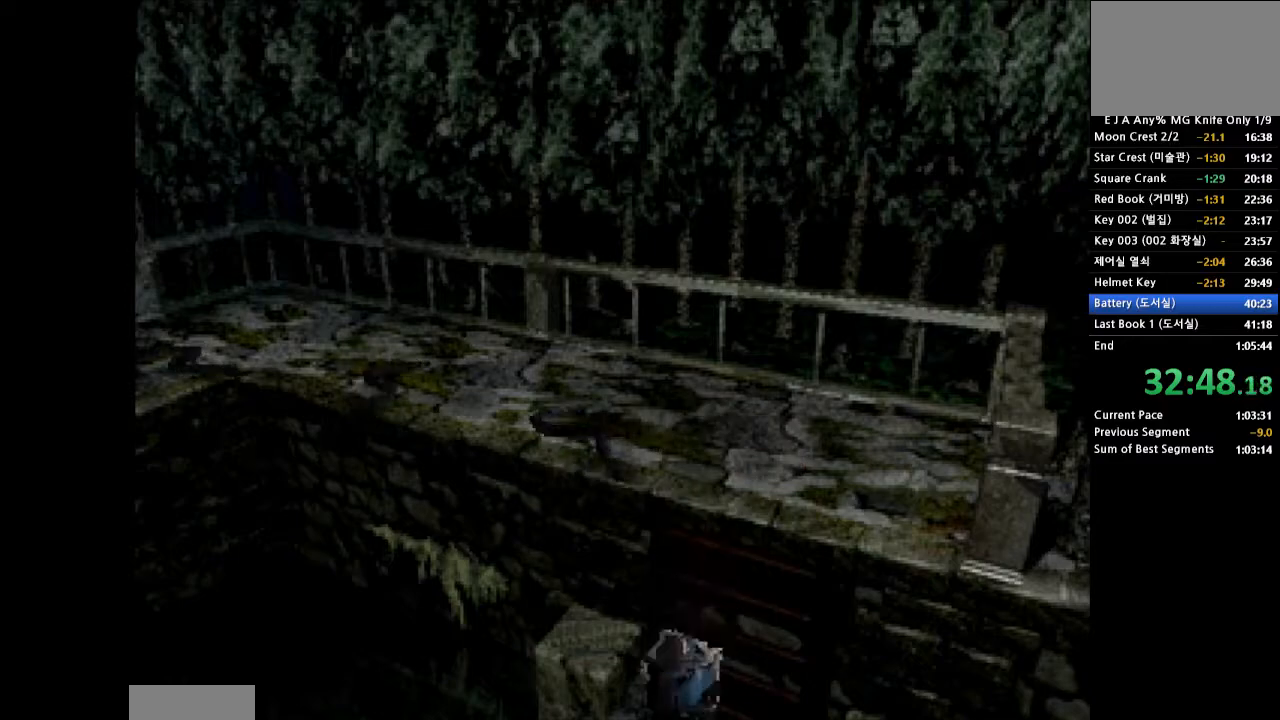
{"buttons": ["CROSS", "DPAD_UP"], "events": [[217, "DPAD_UP", "down"], [250, "CROSS", "down"]]}
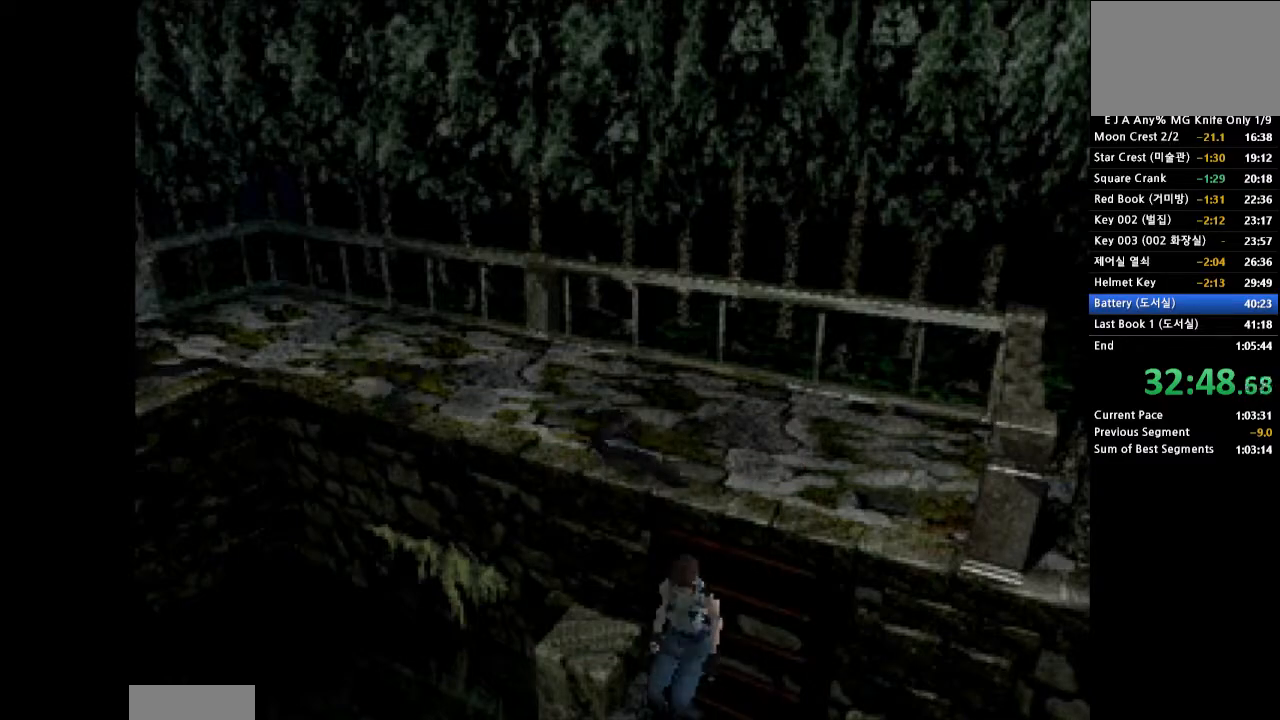
{"buttons": ["CROSS", "DPAD_UP"], "events": []}
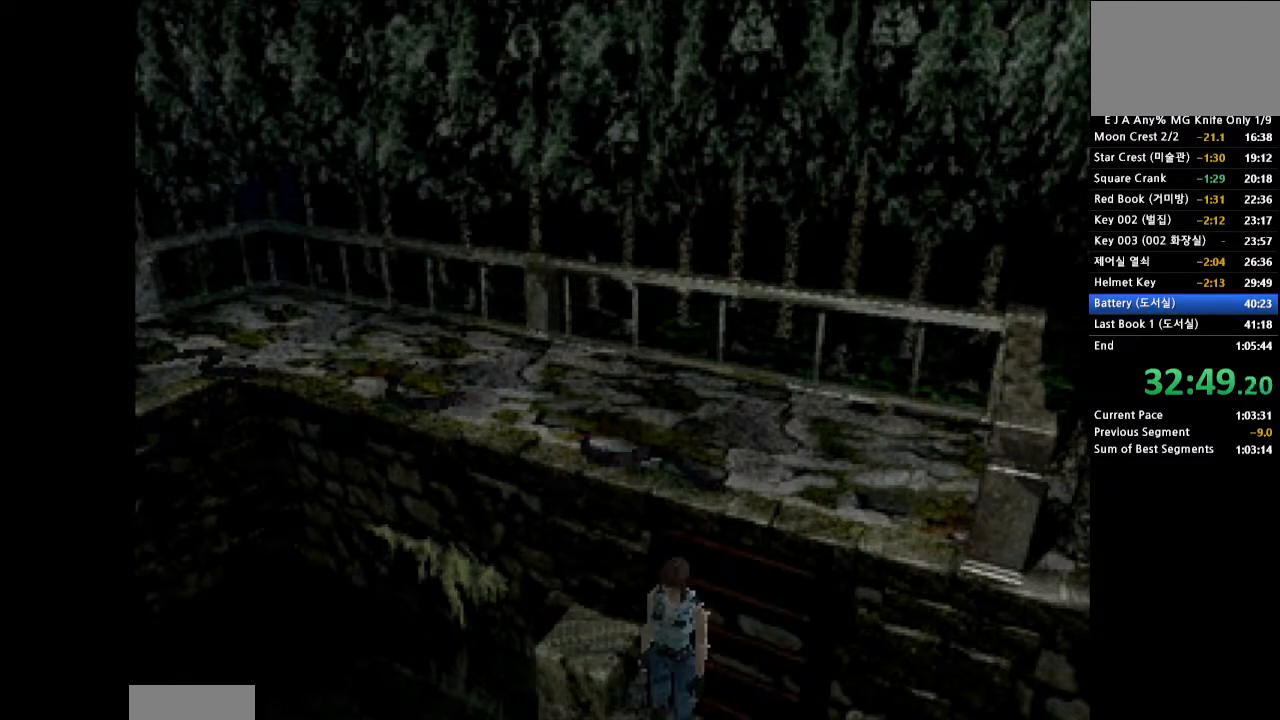
{"buttons": ["CROSS", "DPAD_UP"], "events": []}
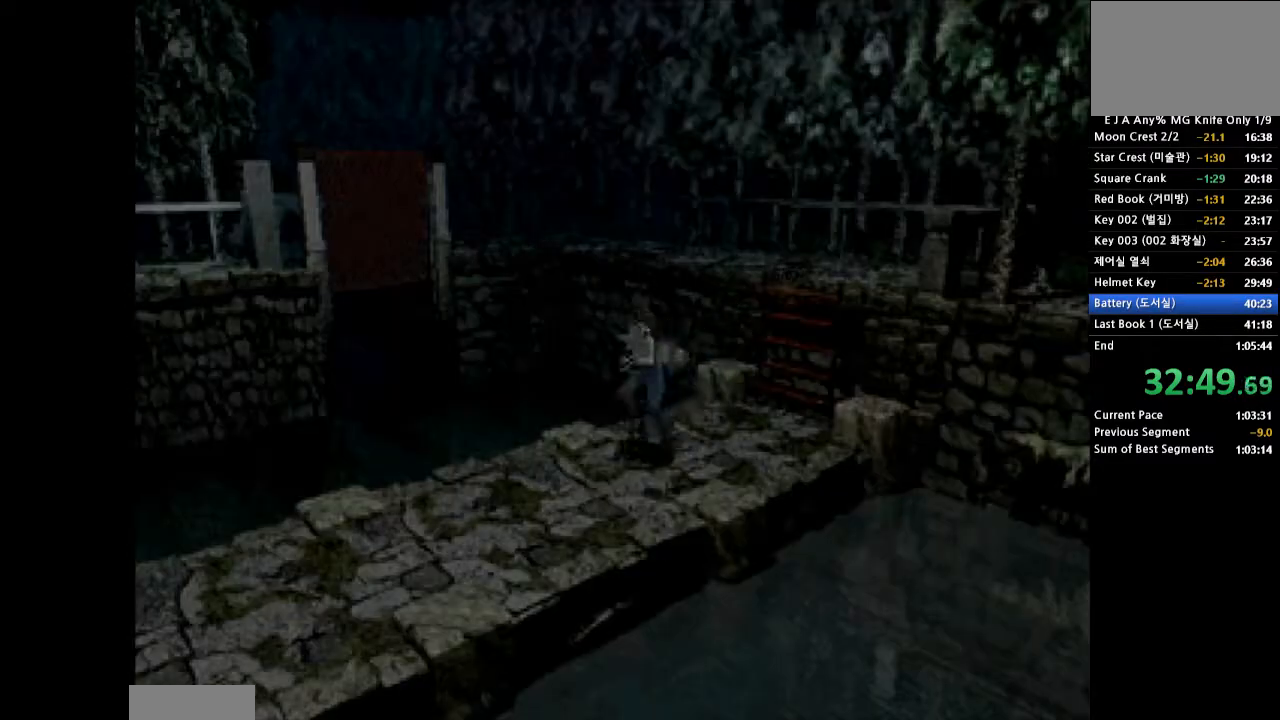
{"buttons": ["CROSS", "DPAD_UP"], "events": []}
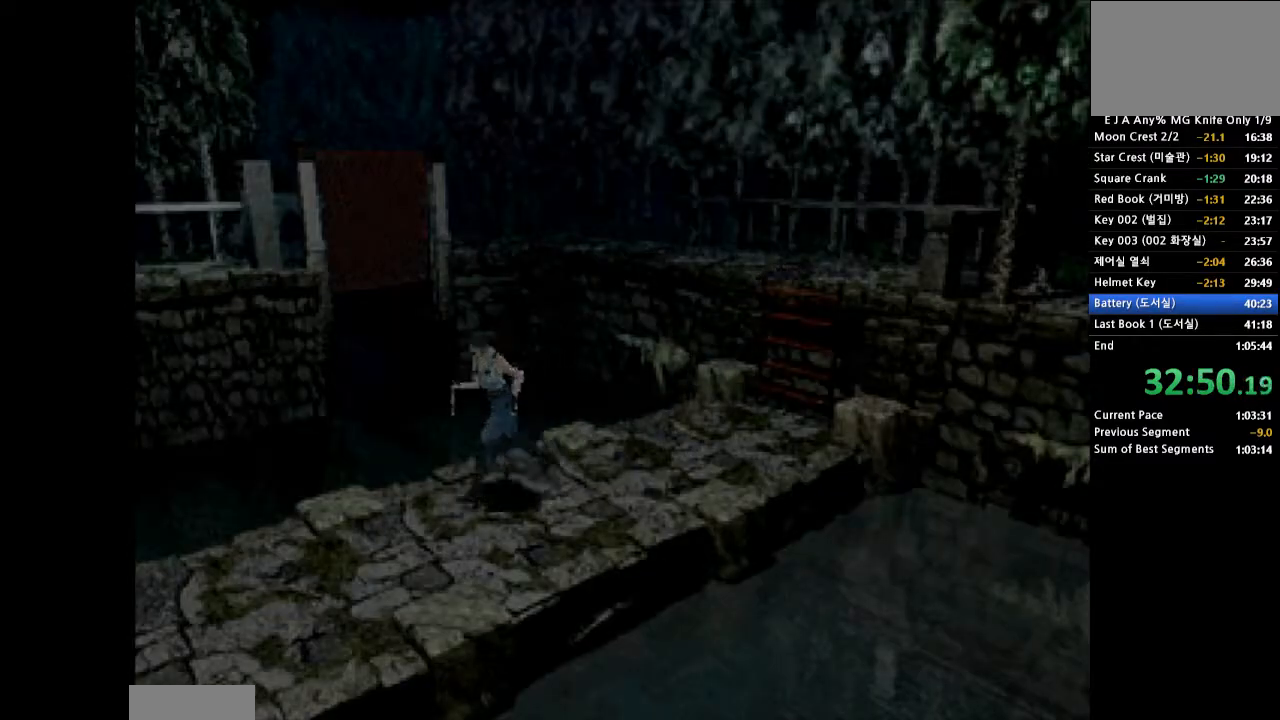
{"buttons": ["CROSS", "DPAD_UP"], "events": []}
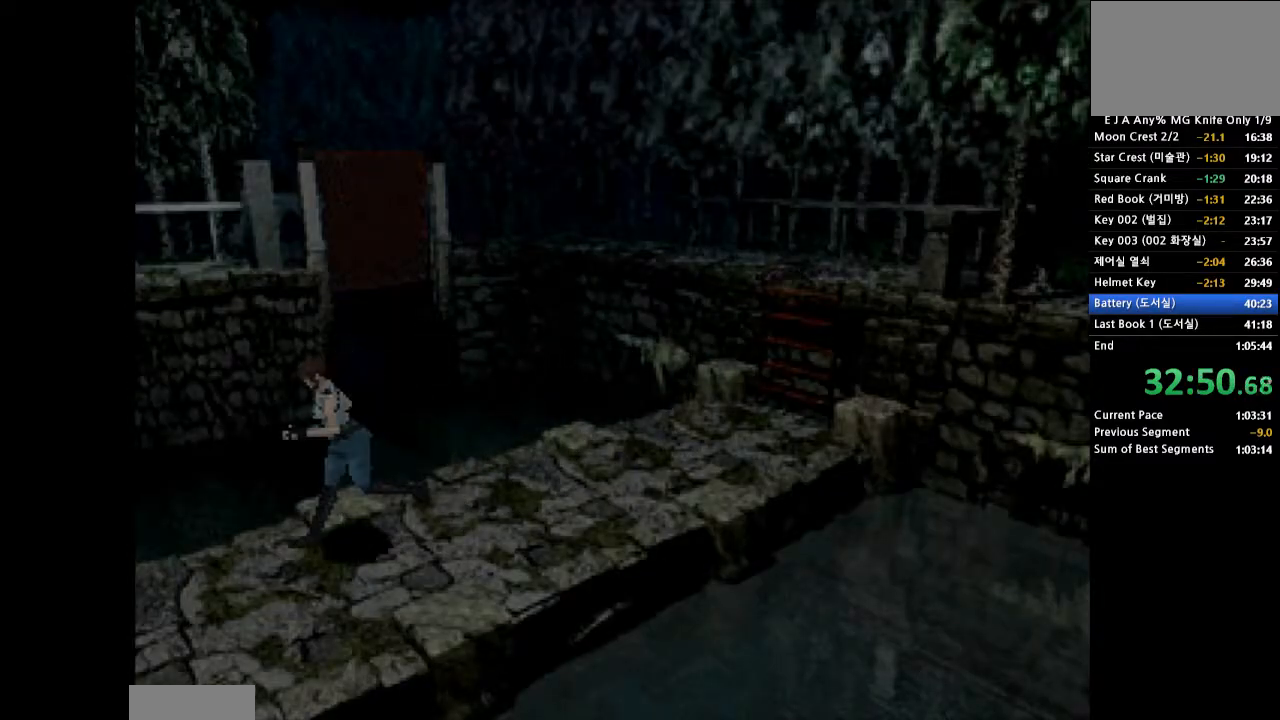
{"buttons": ["CROSS", "SQUARE", "DPAD_UP"], "events": [[367, "DPAD_LEFT", "down"], [467, "DPAD_LEFT", "up"], [483, "SQUARE", "down"]]}
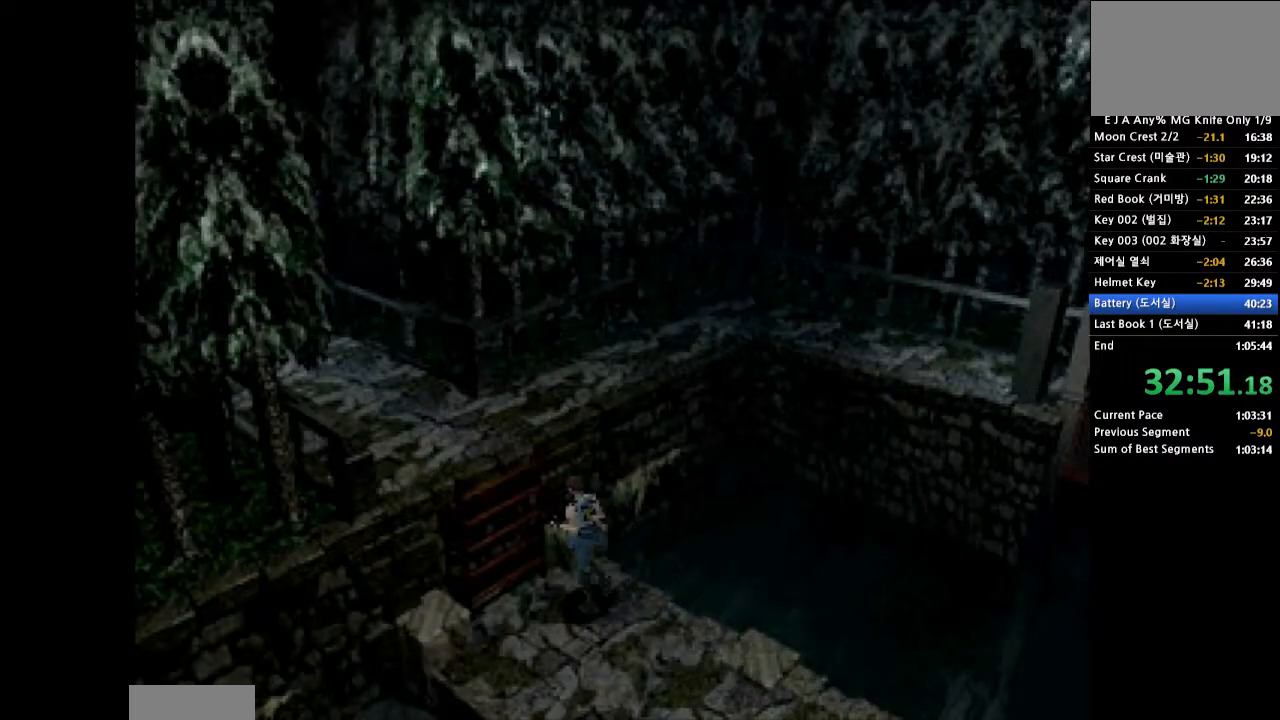
{"buttons": ["CROSS", "DPAD_UP"], "events": [[83, "SQUARE", "up"], [167, "SQUARE", "down"], [233, "SQUARE", "up"], [300, "SQUARE", "down"], [383, "SQUARE", "up"], [433, "SQUARE", "down"], [500, "SQUARE", "up"]]}
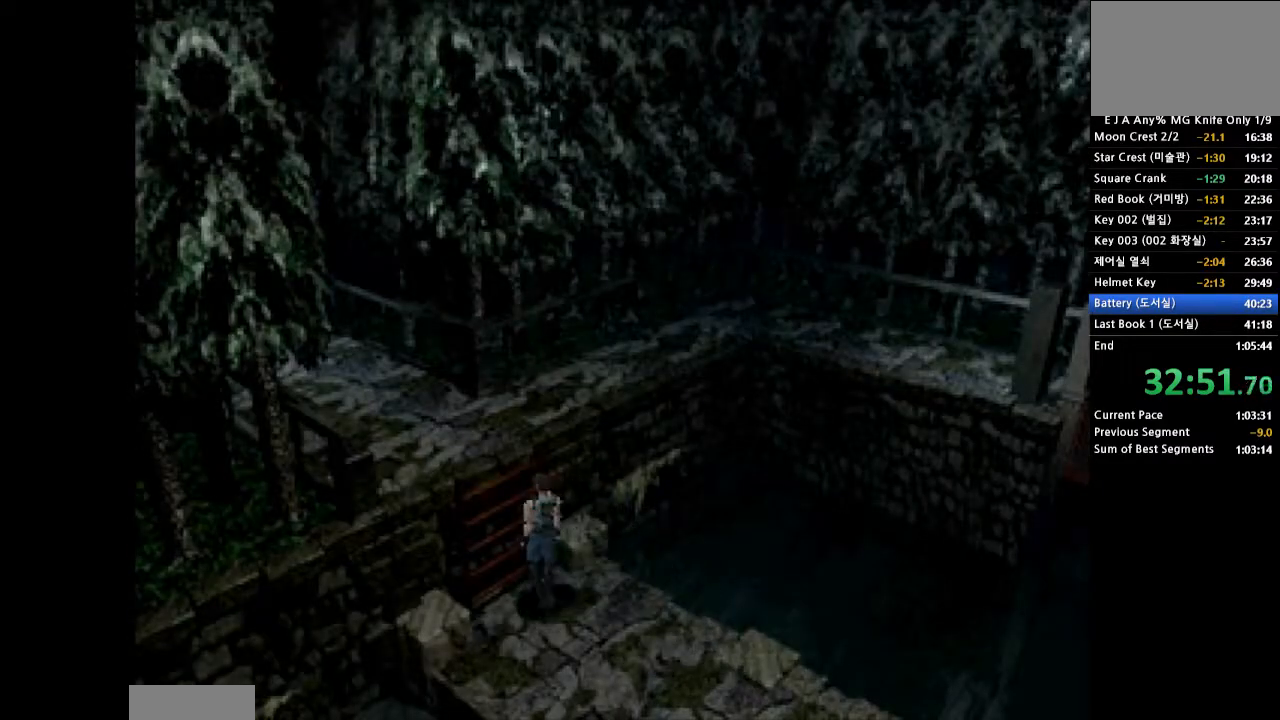
{"buttons": [], "events": [[17, "CROSS", "up"], [67, "SQUARE", "down"], [150, "SQUARE", "up"], [300, "DPAD_UP", "up"]]}
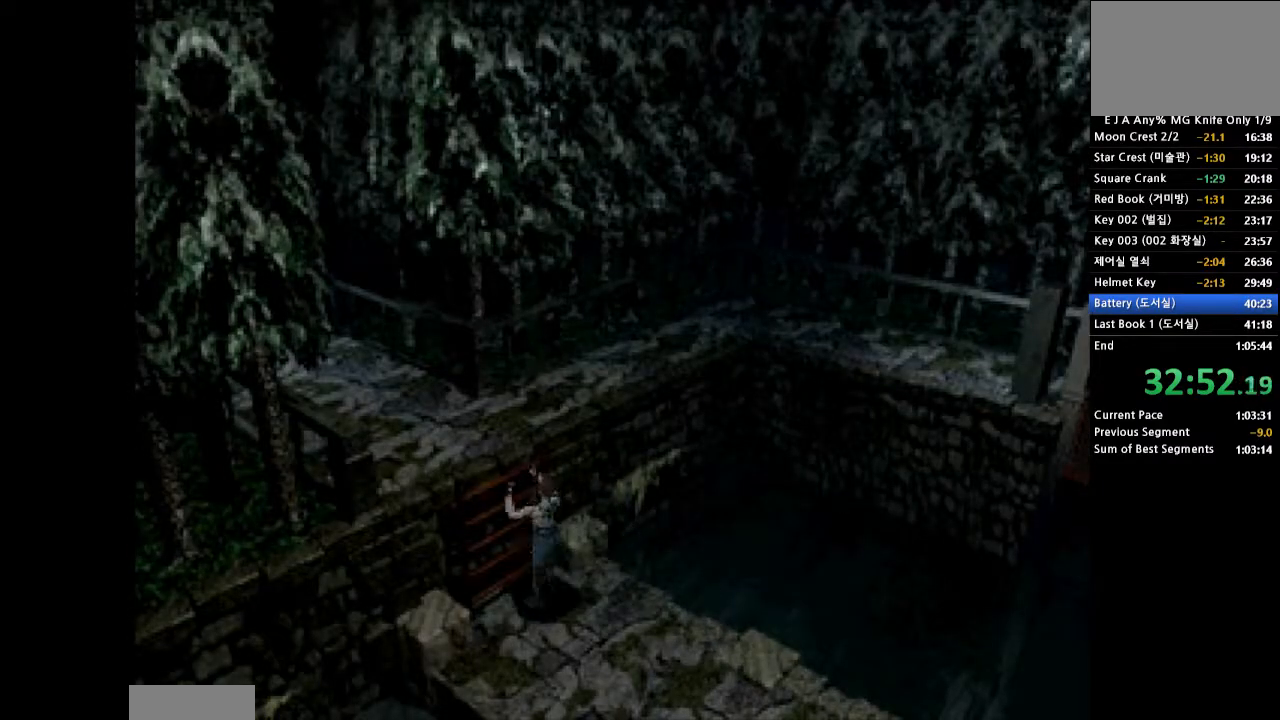
{"buttons": [], "events": []}
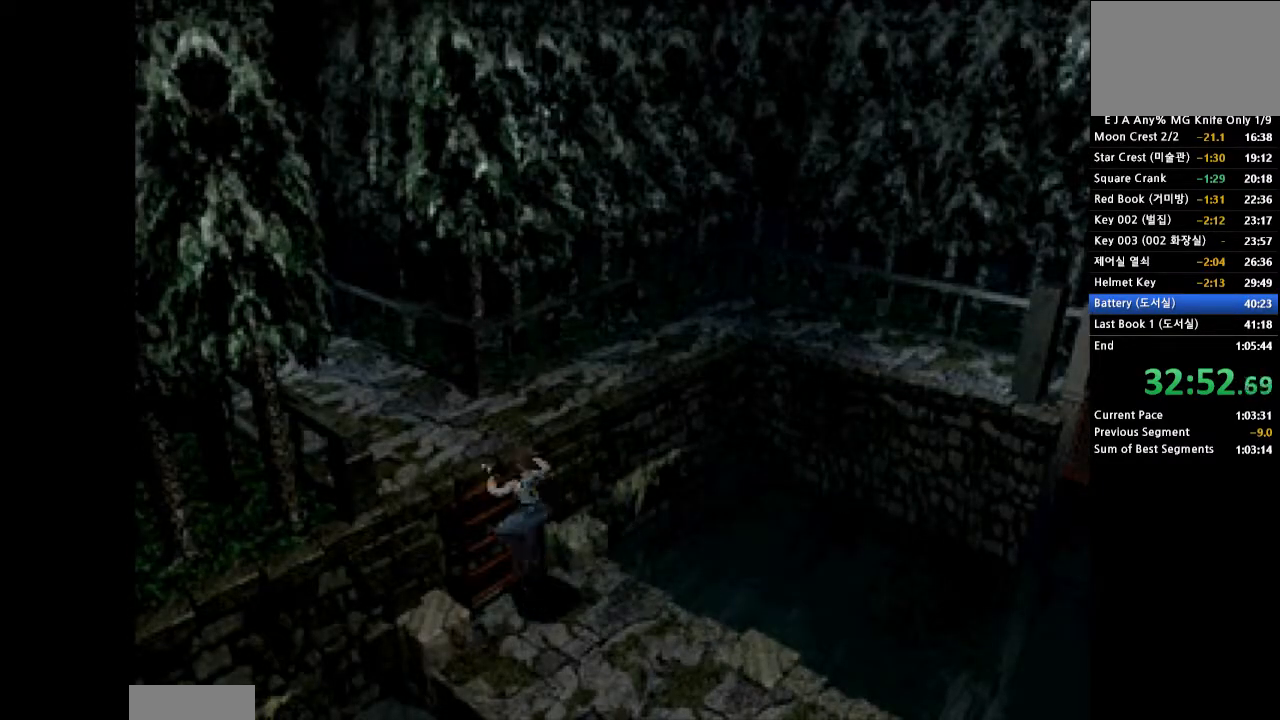
{"buttons": [], "events": []}
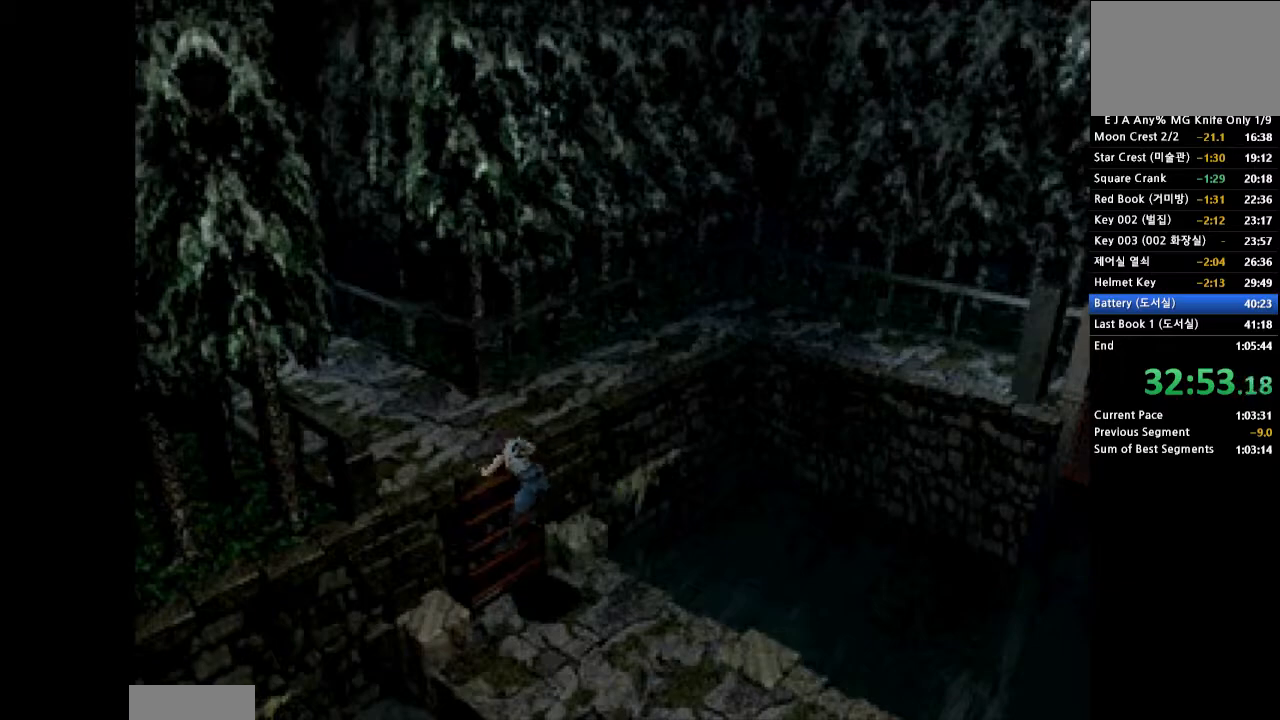
{"buttons": [], "events": []}
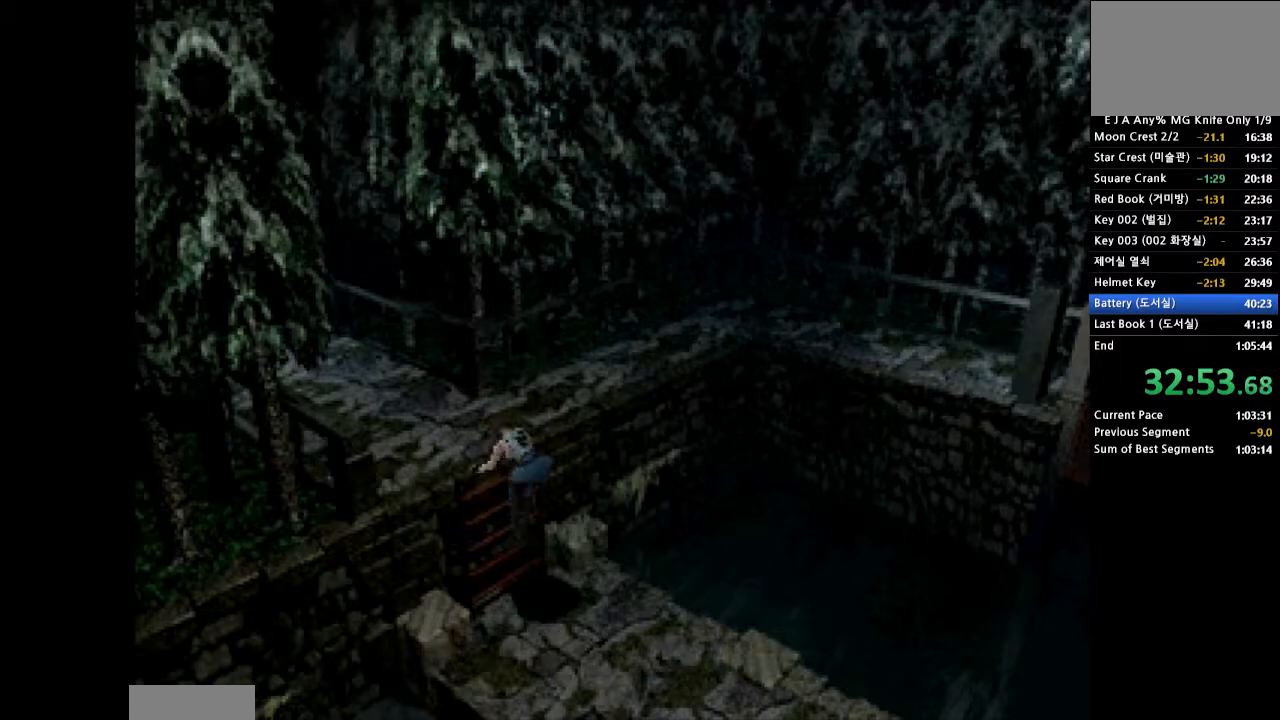
{"buttons": [], "events": []}
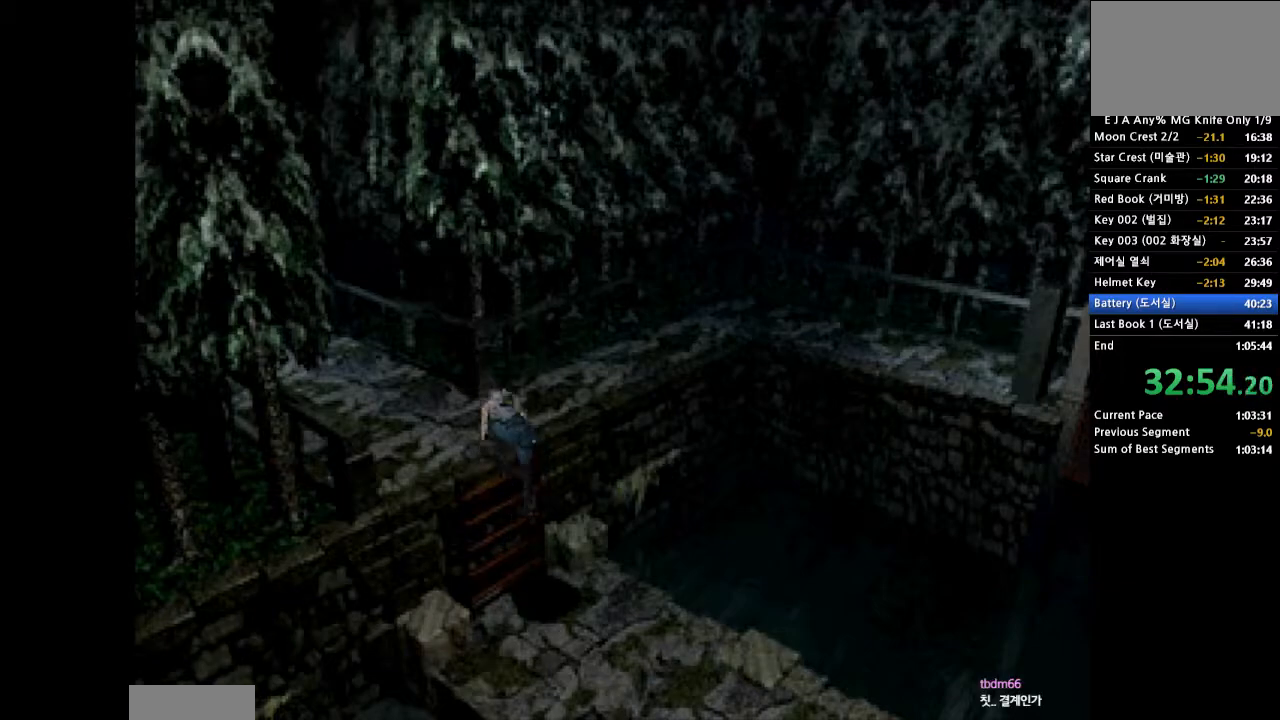
{"buttons": ["CROSS", "DPAD_UP"], "events": [[383, "DPAD_UP", "down"], [500, "CROSS", "down"]]}
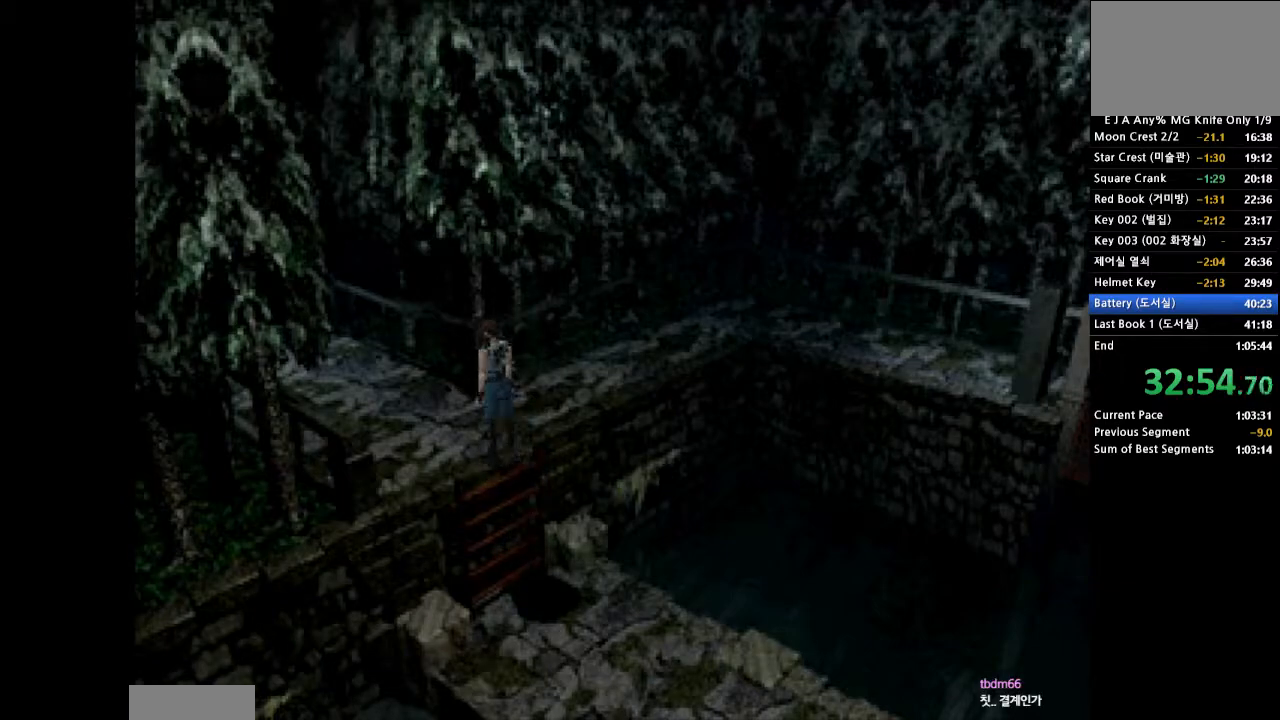
{"buttons": ["CROSS", "DPAD_UP"], "events": []}